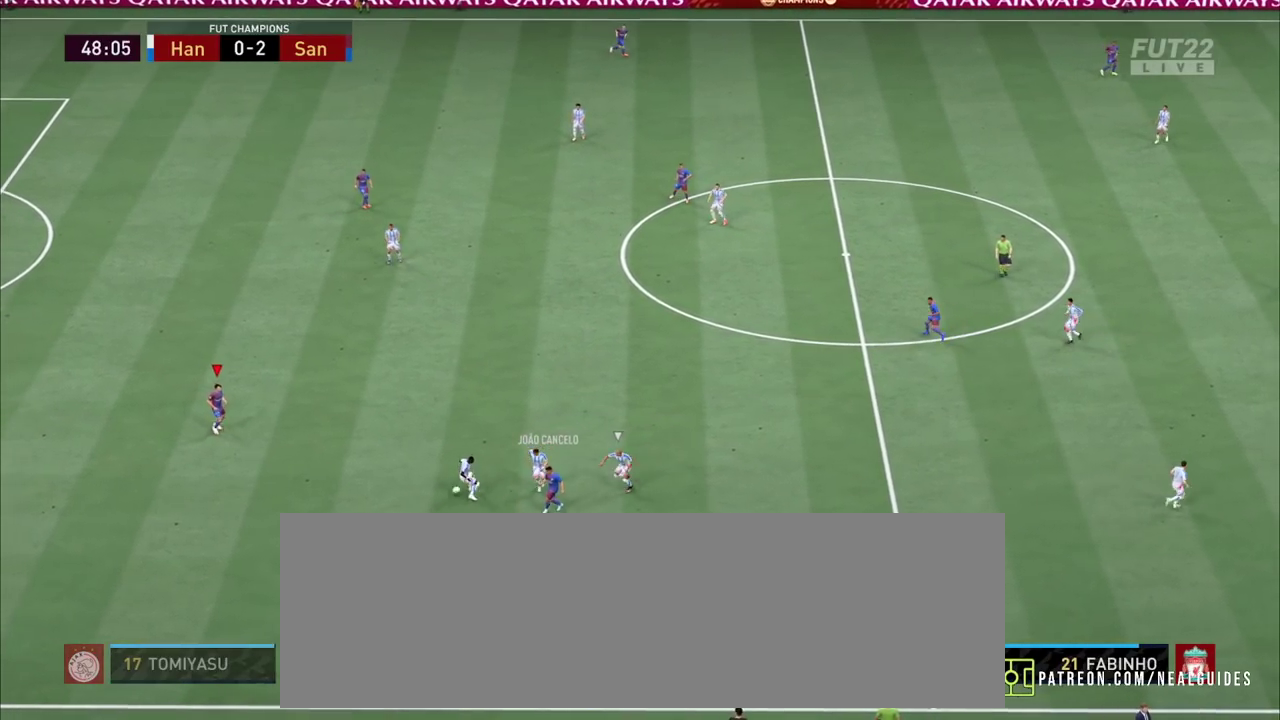
Gameplay with a controller (PlayStation layout); each line is a JSON object with the inputs held at the frame after it (dt_ms = milliseconds from this image to that frame). "events" lists button and stick changes between this image and that frame as [ms after this image, input, new state], when the widget could be followed in between. Not read: L1 L3 R1 R3 SQUARE.
{"dt_ms": 900, "buttons": ["R2"], "left_stick": "up-right", "right_stick": "center"}
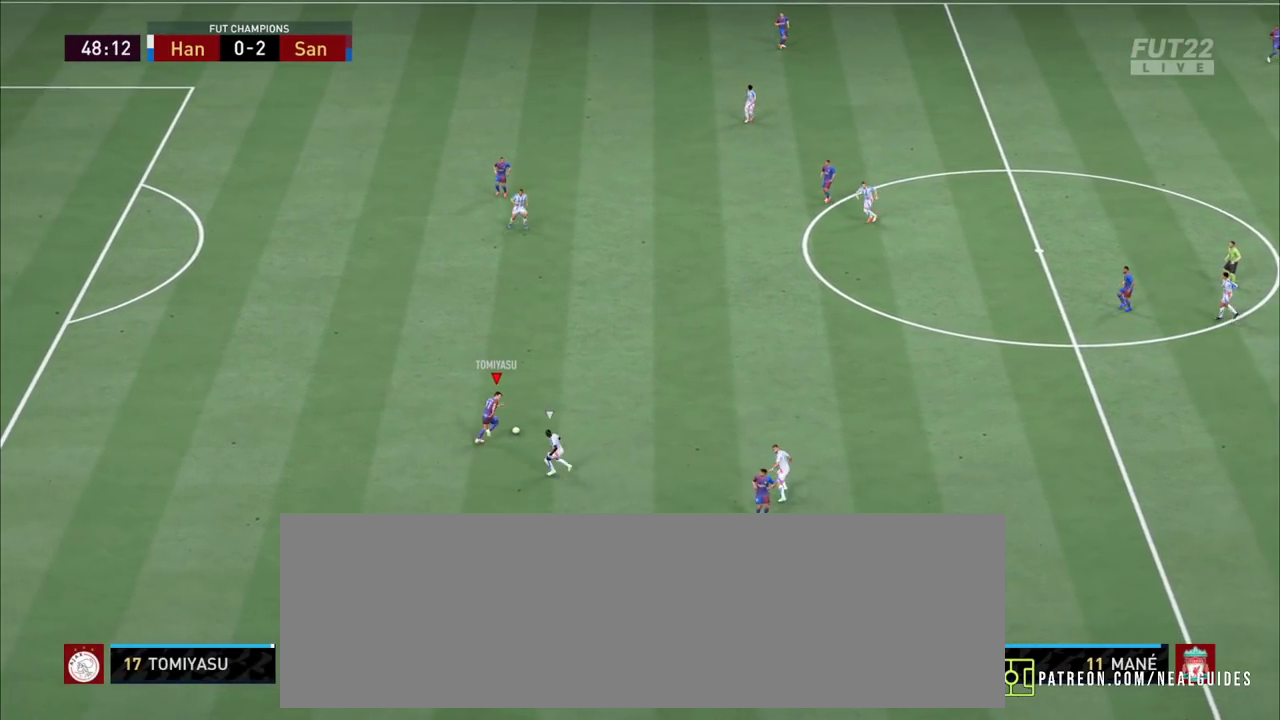
{"dt_ms": 800, "buttons": ["R2"], "left_stick": "up-right", "right_stick": "center", "events": []}
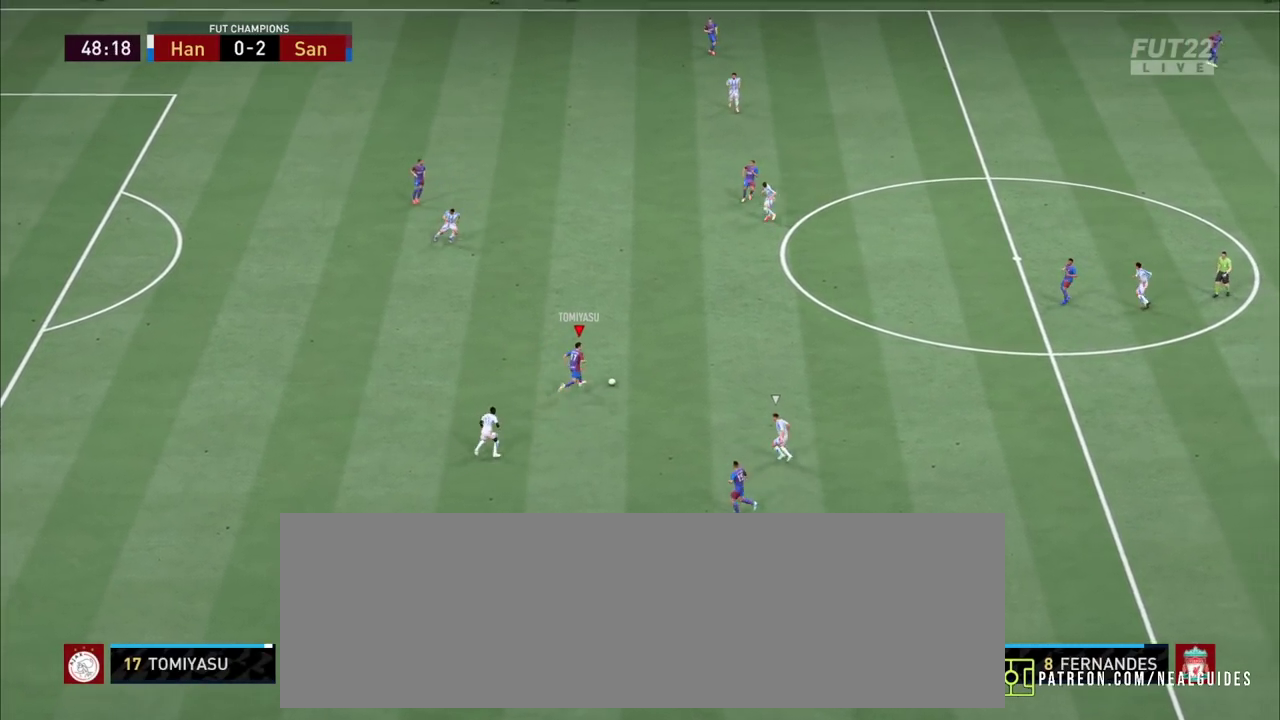
{"dt_ms": 500, "buttons": ["R2"], "left_stick": "up-right", "right_stick": "center", "events": [[17, "R2", "up"], [417, "R2", "down"]]}
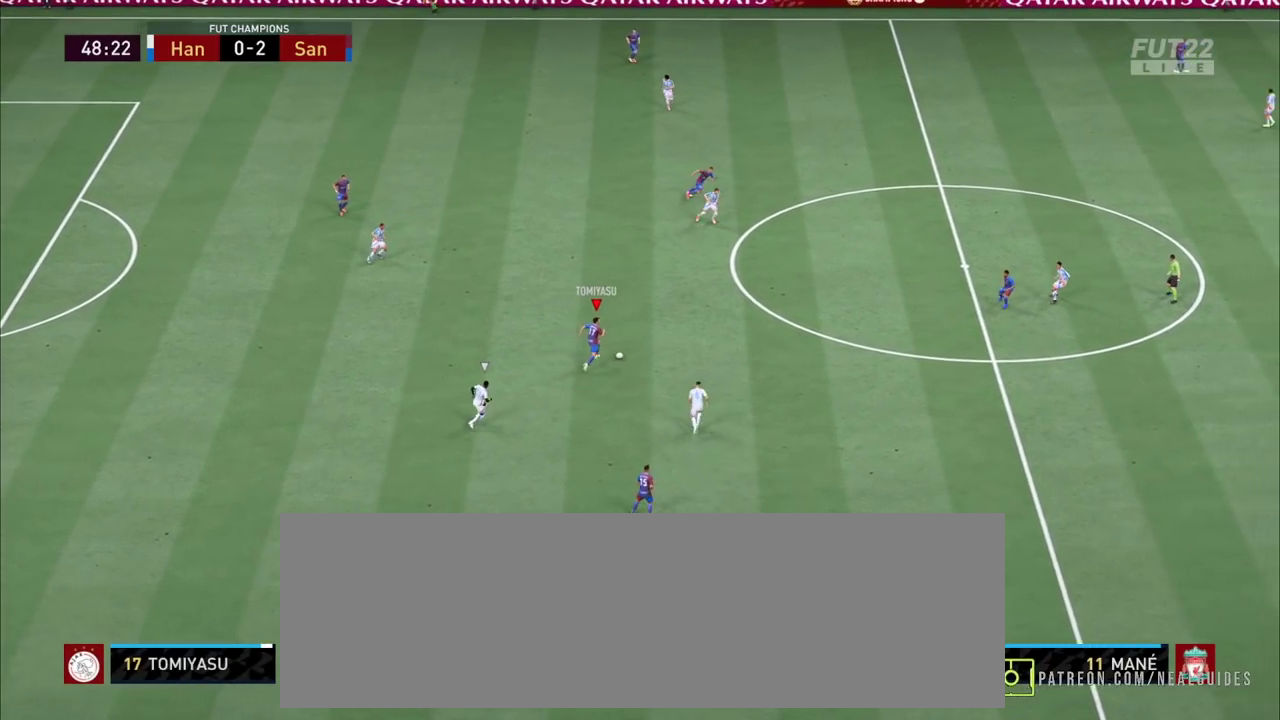
{"dt_ms": 400, "buttons": ["R2"], "left_stick": "up-right", "right_stick": "center", "events": []}
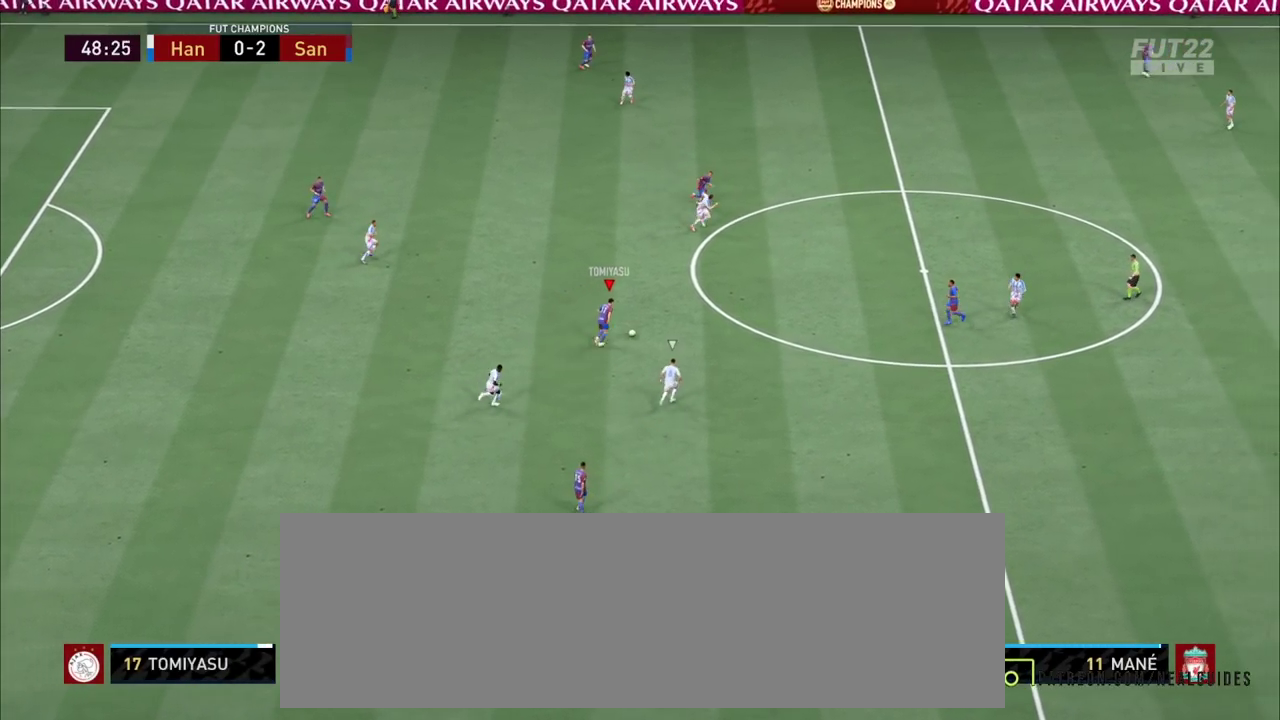
{"dt_ms": 800, "buttons": ["R2"], "left_stick": "up-right", "right_stick": "center", "events": [[133, "R2", "up"], [317, "TRIANGLE", "down"], [467, "TRIANGLE", "up"], [500, "R2", "down"]]}
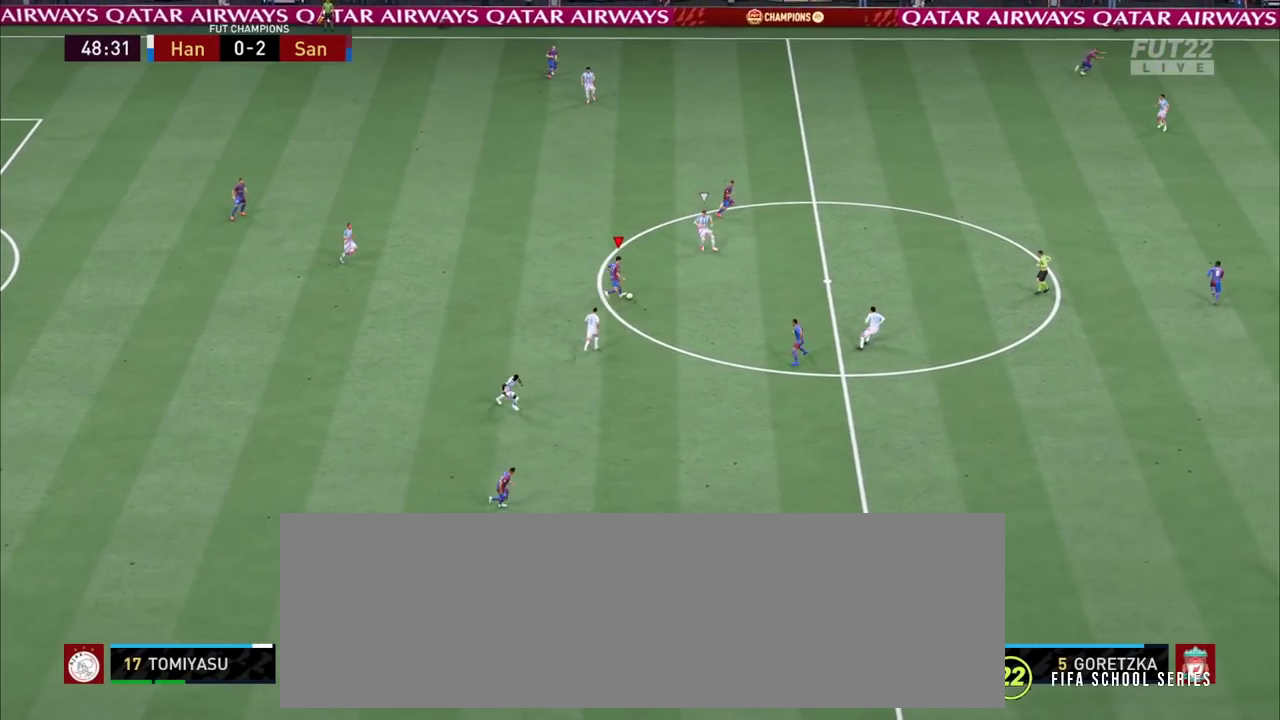
{"dt_ms": 800, "buttons": ["R2"], "left_stick": "right", "right_stick": "center"}